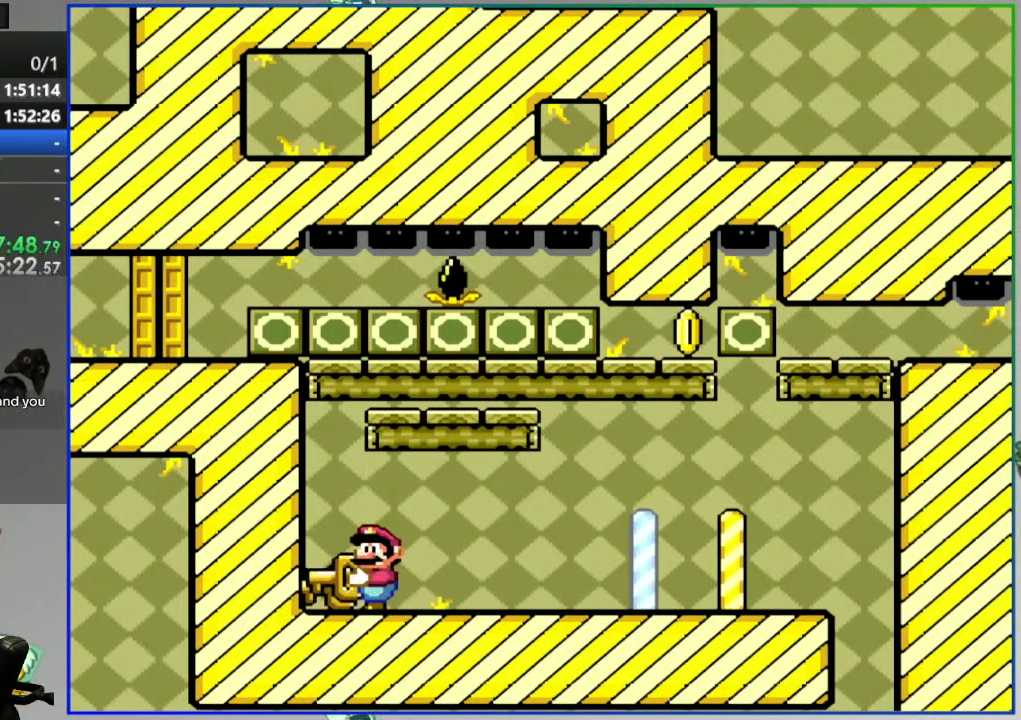
Gameplay with a controller (Nintendo layout); each line is a JSON object with the inputs held at the frame after it (dt_ms = milliseconds from this image to that frame). "events" lists button and stick changes between this image and that frame as [ms after this image, input, new state], when the widget could be followed in between. Not read: L3 R3 START.
{"dt_ms": 500, "buttons": ["Y", "DPAD_DOWN"], "events": [[283, "DPAD_RIGHT", "up"], [367, "DPAD_LEFT", "down"], [500, "DPAD_DOWN", "down"], [500, "DPAD_LEFT", "up"]]}
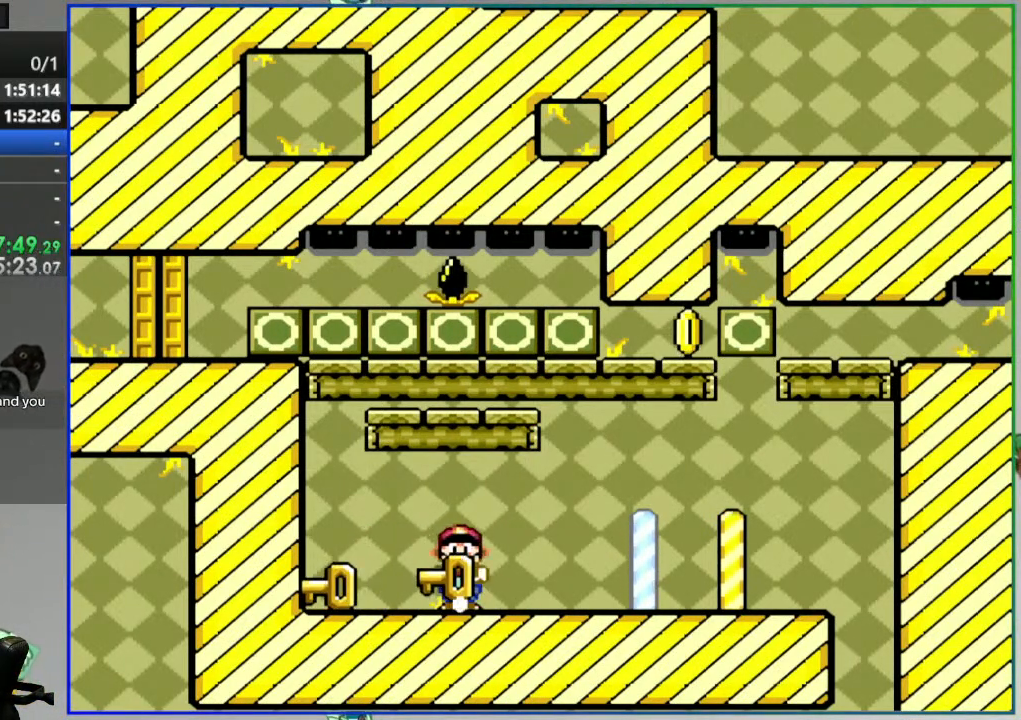
{"dt_ms": 500, "buttons": ["Y", "DPAD_LEFT"], "events": [[83, "Y", "up"], [200, "DPAD_DOWN", "up"], [233, "DPAD_LEFT", "down"], [300, "Y", "down"]]}
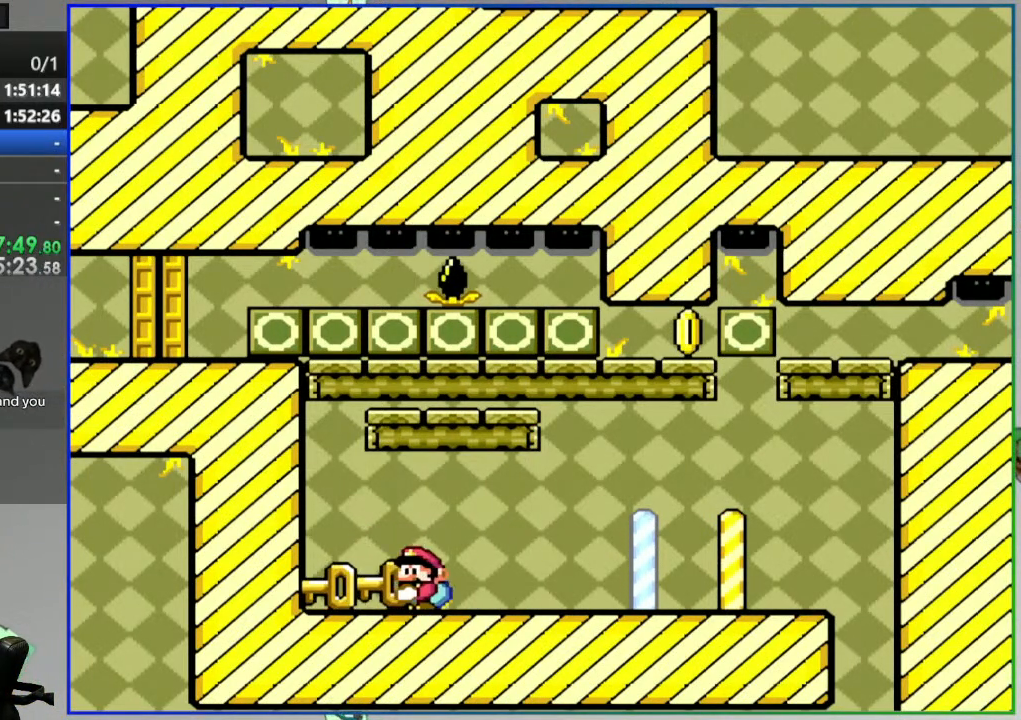
{"dt_ms": 500, "buttons": ["Y", "DPAD_DOWN"], "events": [[267, "DPAD_LEFT", "up"], [433, "DPAD_DOWN", "down"]]}
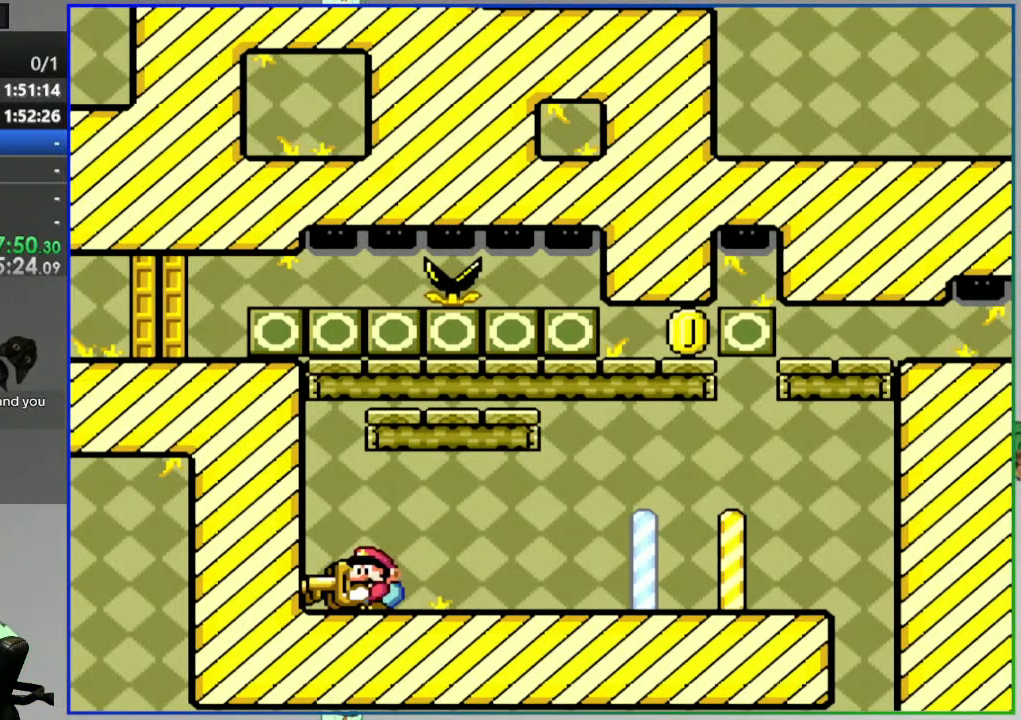
{"dt_ms": 500, "buttons": ["Y", "DPAD_RIGHT"], "events": [[33, "Y", "up"], [133, "DPAD_DOWN", "up"], [167, "DPAD_RIGHT", "down"], [467, "Y", "down"]]}
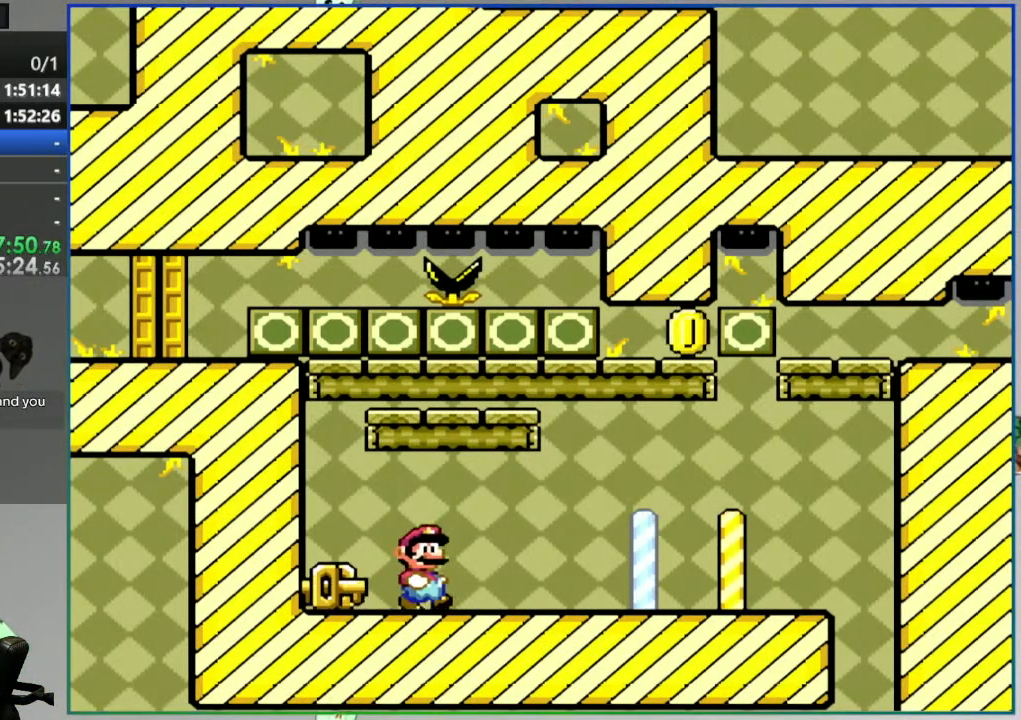
{"dt_ms": 500, "buttons": ["Y", "DPAD_LEFT"], "events": [[283, "DPAD_RIGHT", "up"], [367, "DPAD_LEFT", "down"]]}
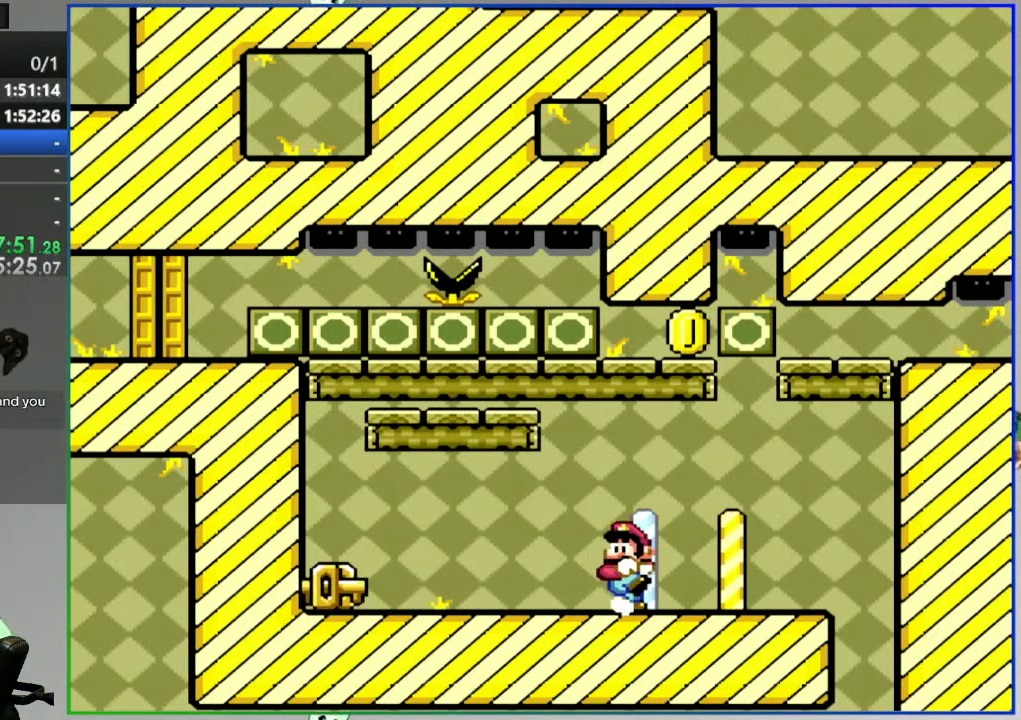
{"dt_ms": 500, "buttons": ["Y", "DPAD_LEFT"], "events": []}
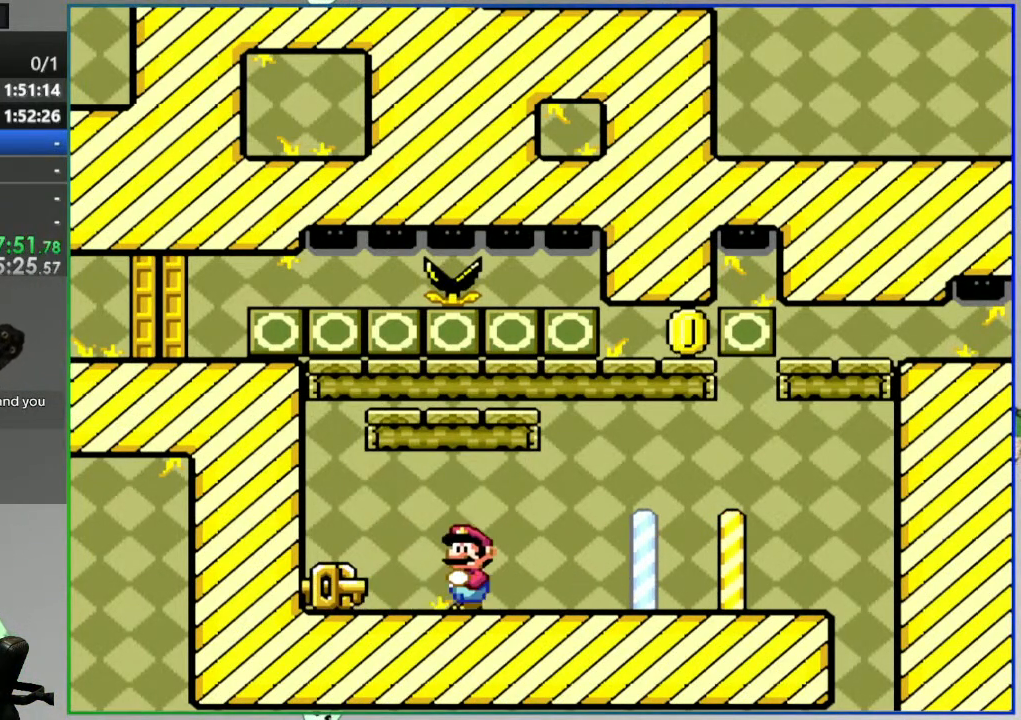
{"dt_ms": 500, "buttons": ["Y"], "events": [[350, "DPAD_LEFT", "up"]]}
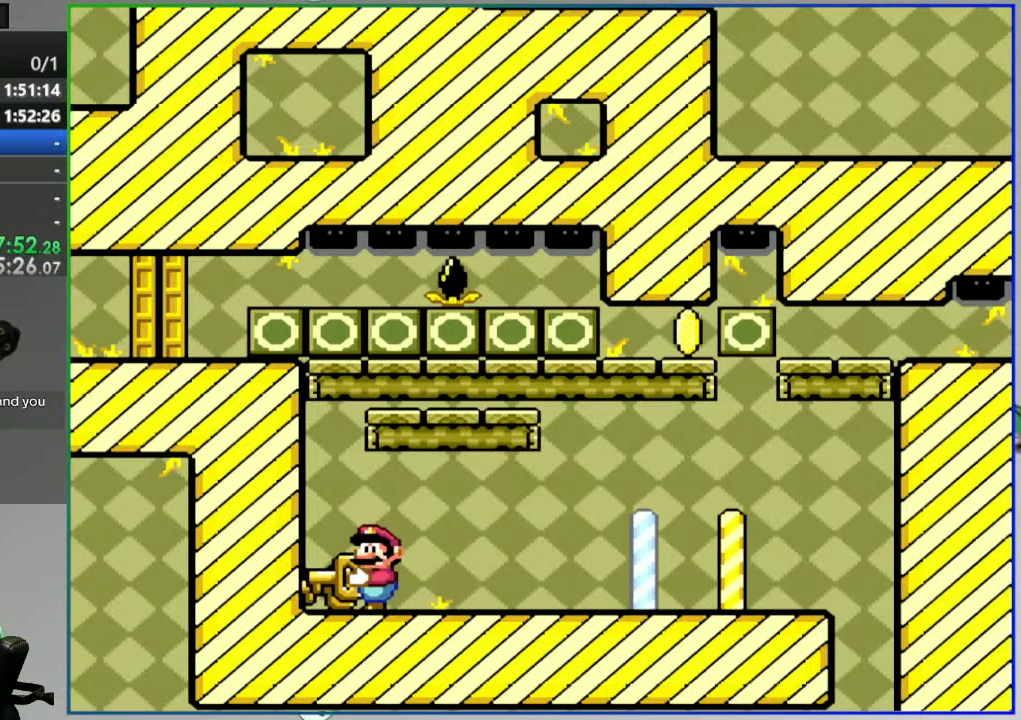
{"dt_ms": 500, "buttons": ["DPAD_DOWN"], "events": [[67, "DPAD_RIGHT", "down"], [167, "DPAD_RIGHT", "up"], [233, "DPAD_LEFT", "down"], [350, "DPAD_DOWN", "down"], [350, "DPAD_LEFT", "up"], [450, "Y", "up"]]}
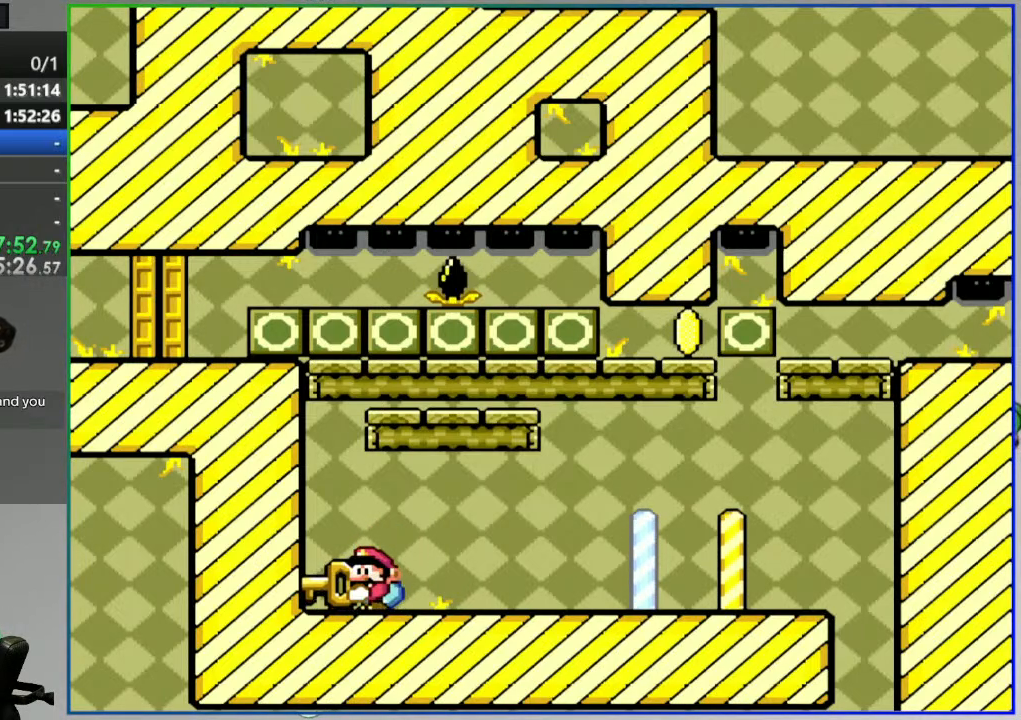
{"dt_ms": 500, "buttons": ["Y", "DPAD_LEFT"], "events": [[83, "DPAD_DOWN", "up"], [117, "DPAD_RIGHT", "down"], [267, "Y", "down"], [367, "DPAD_RIGHT", "up"], [433, "DPAD_LEFT", "down"]]}
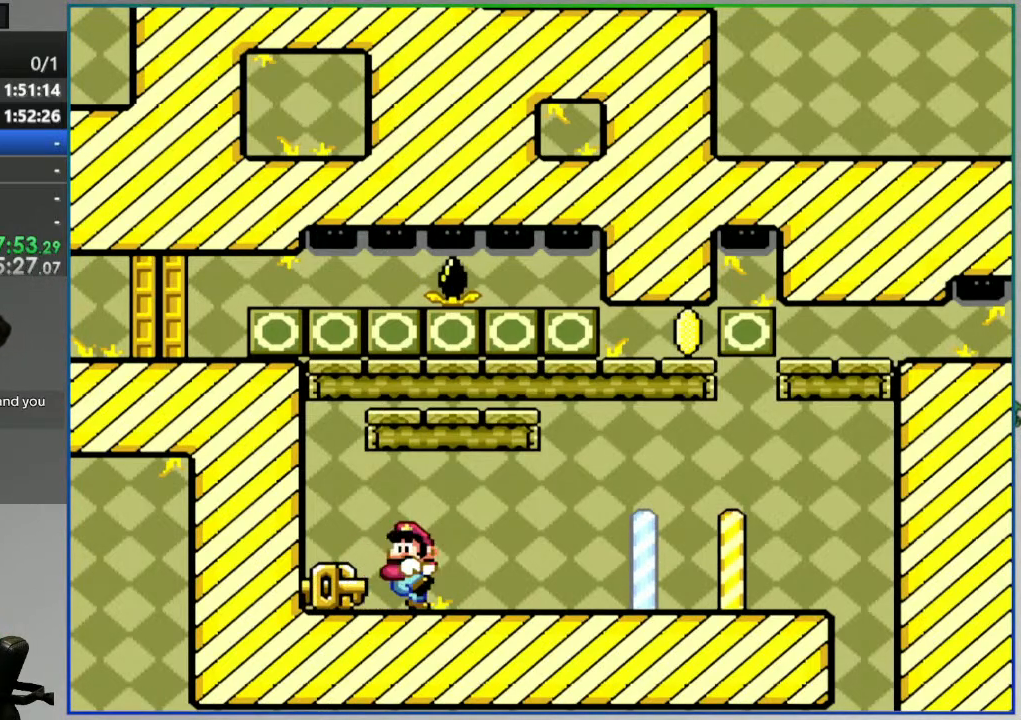
{"dt_ms": 500, "buttons": ["Y"], "events": [[350, "DPAD_LEFT", "up"]]}
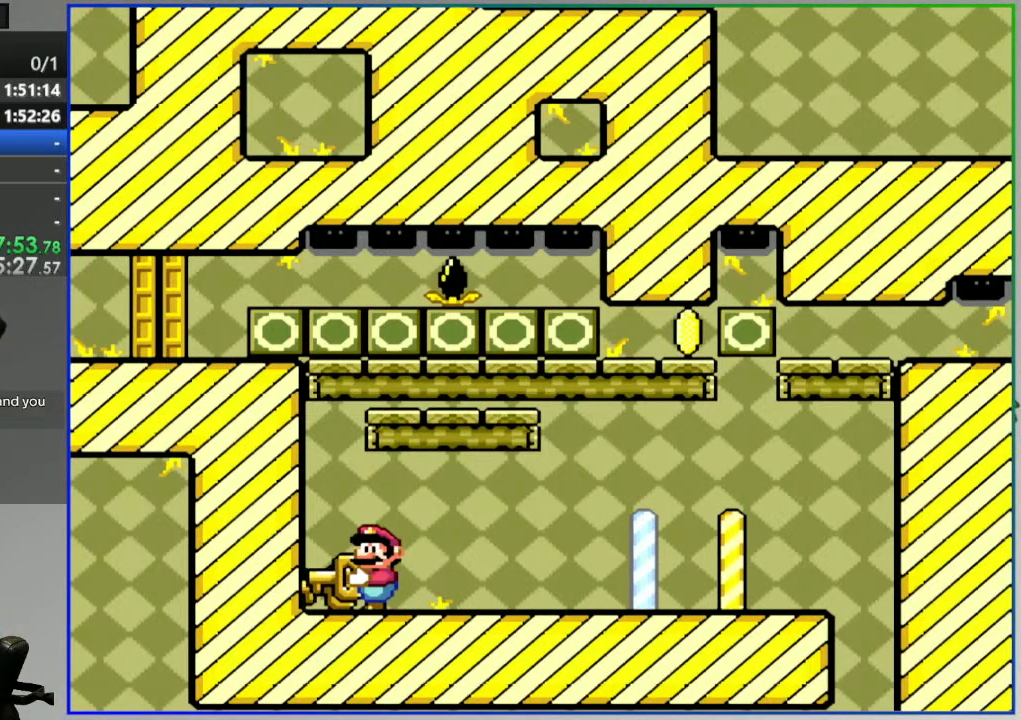
{"dt_ms": 500, "buttons": ["DPAD_DOWN"], "events": [[150, "DPAD_RIGHT", "down"], [233, "DPAD_RIGHT", "up"], [300, "DPAD_DOWN", "down"], [383, "Y", "up"]]}
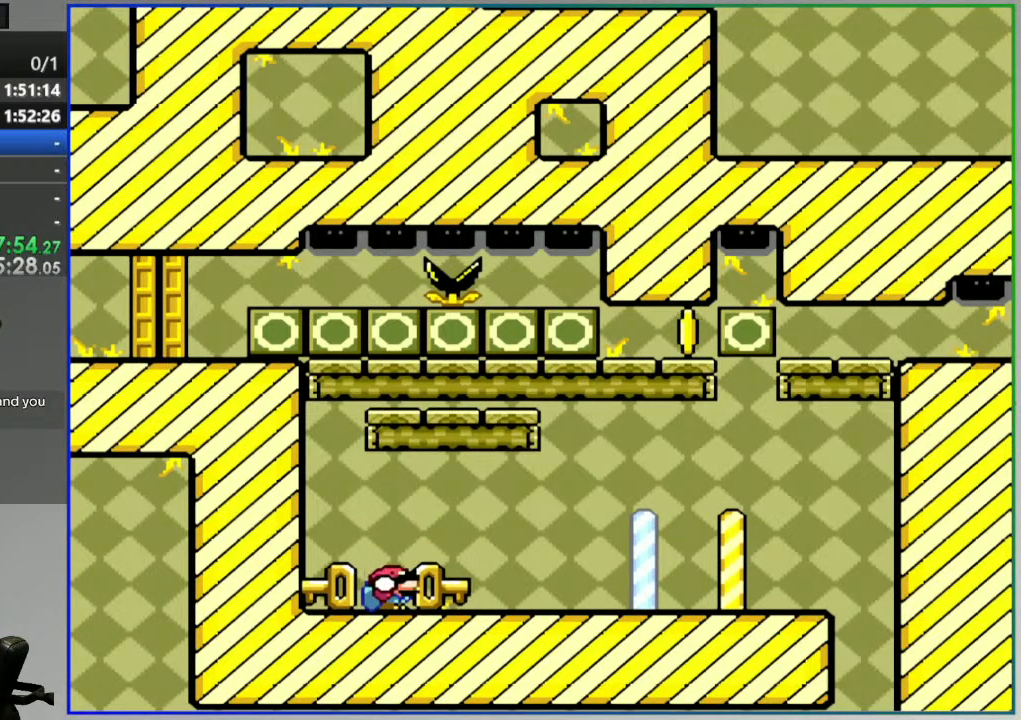
{"dt_ms": 500, "buttons": ["Y", "DPAD_RIGHT"], "events": [[17, "DPAD_DOWN", "up"], [33, "DPAD_LEFT", "down"], [133, "Y", "down"], [250, "DPAD_LEFT", "up"], [317, "DPAD_RIGHT", "down"]]}
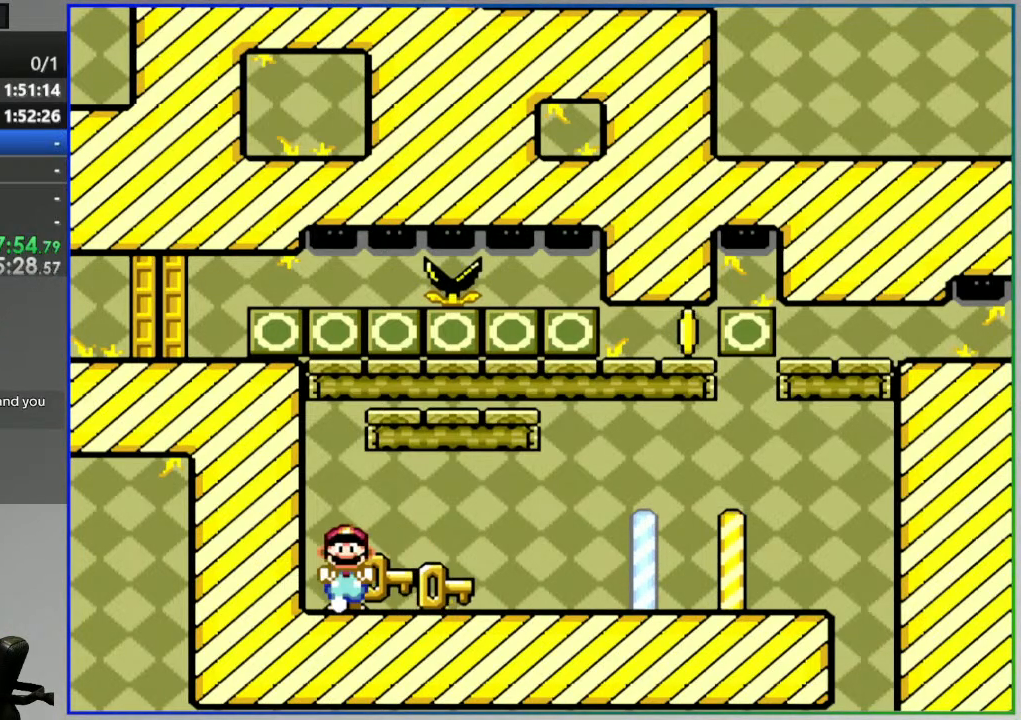
{"dt_ms": 500, "buttons": [], "events": [[167, "DPAD_RIGHT", "up"], [267, "DPAD_DOWN", "down"], [400, "Y", "up"], [500, "DPAD_DOWN", "up"]]}
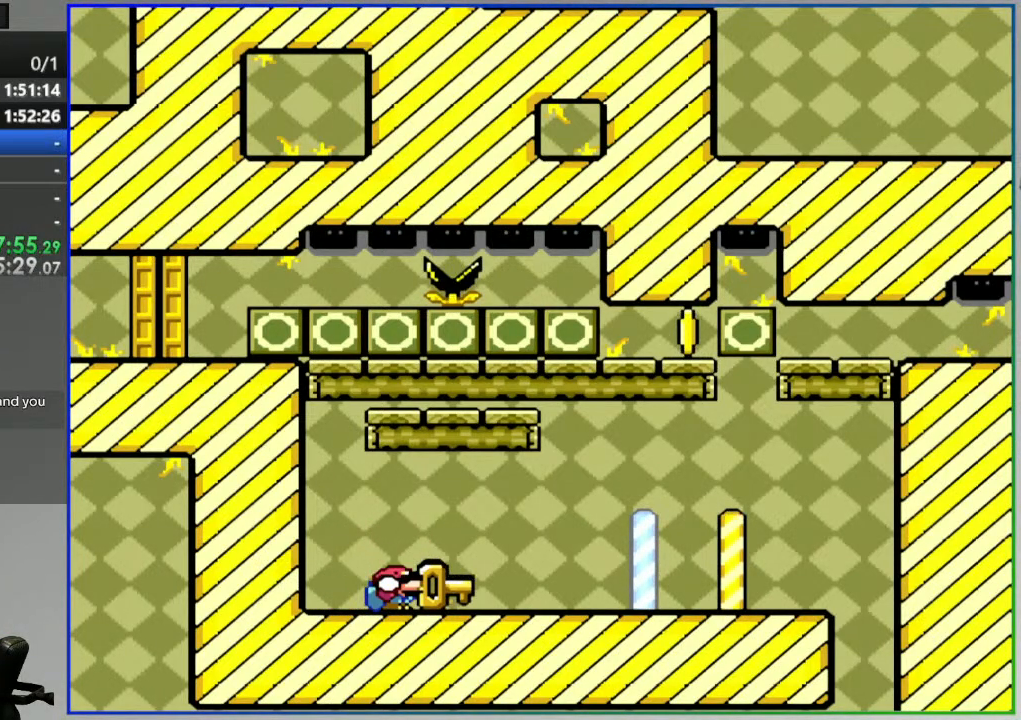
{"dt_ms": 500, "buttons": ["Y"], "events": [[67, "DPAD_LEFT", "down"], [250, "Y", "down"], [450, "DPAD_LEFT", "up"]]}
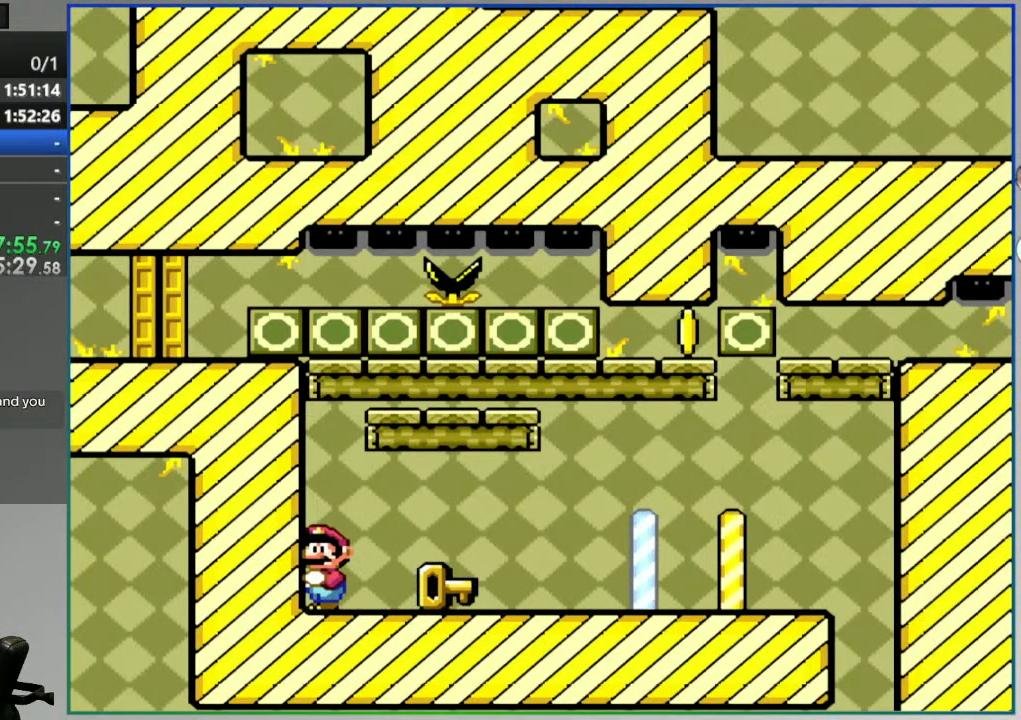
{"dt_ms": 500, "buttons": ["Y", "DPAD_RIGHT"], "events": [[33, "DPAD_RIGHT", "down"]]}
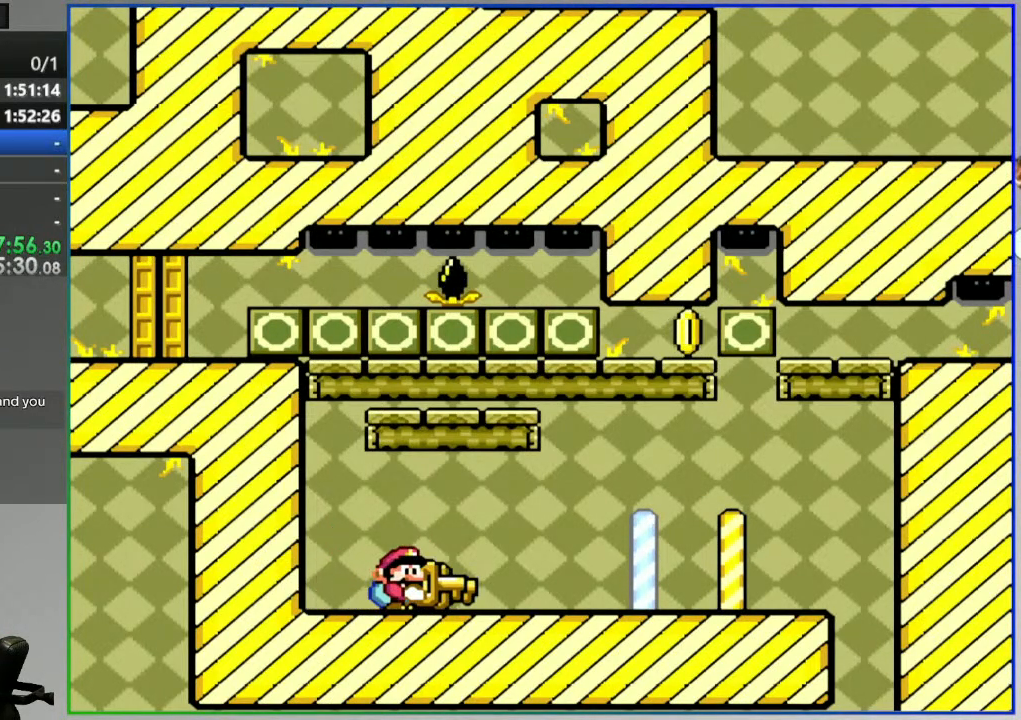
{"dt_ms": 500, "buttons": ["DPAD_DOWN"], "events": [[250, "DPAD_RIGHT", "up"], [400, "DPAD_DOWN", "down"], [500, "Y", "up"]]}
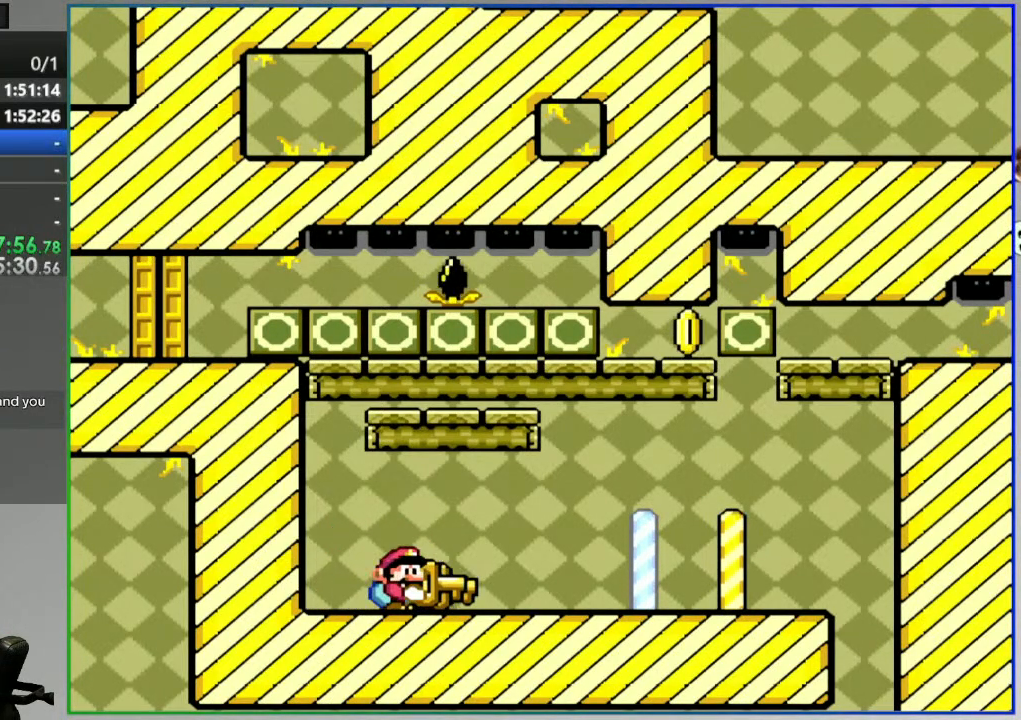
{"dt_ms": 500, "buttons": ["Y", "DPAD_LEFT"], "events": [[100, "DPAD_DOWN", "up"], [133, "DPAD_LEFT", "down"], [317, "Y", "down"]]}
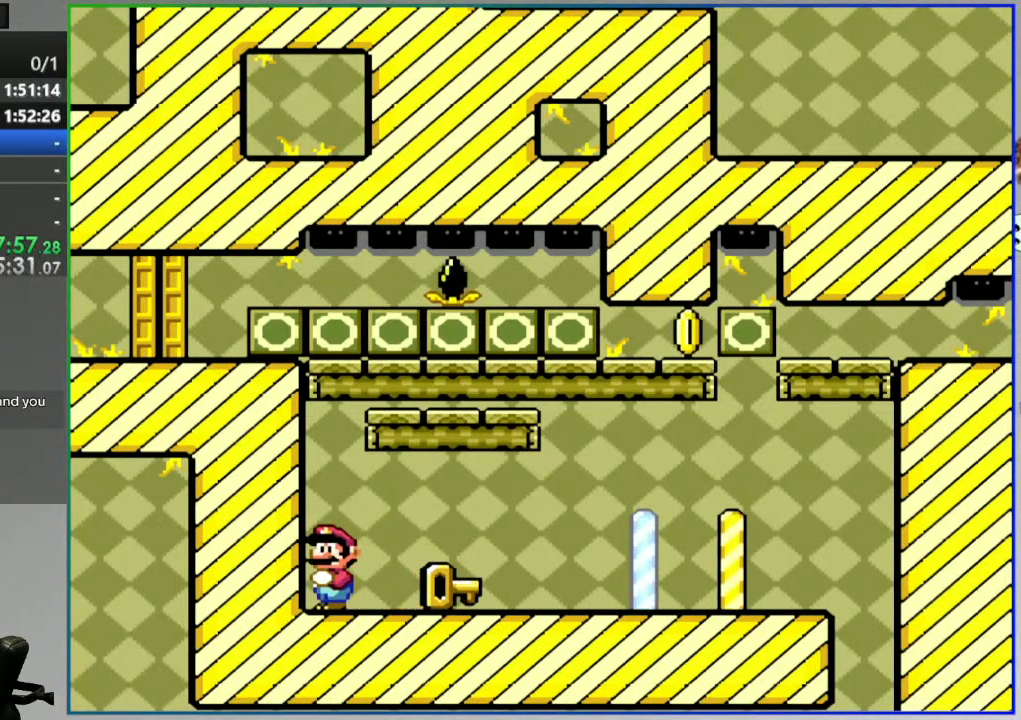
{"dt_ms": 1000, "buttons": ["DPAD_DOWN"], "events": [[67, "DPAD_LEFT", "up"], [133, "DPAD_RIGHT", "down"], [717, "DPAD_RIGHT", "up"], [833, "DPAD_DOWN", "down"], [983, "Y", "up"]]}
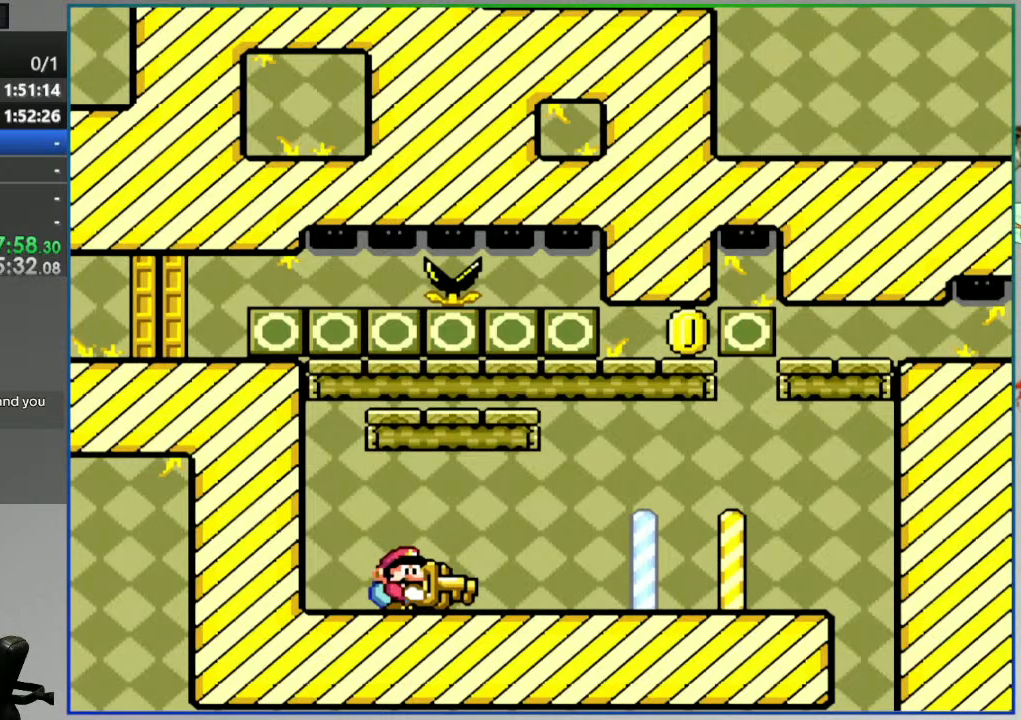
{"dt_ms": 500, "buttons": ["Y", "DPAD_LEFT"], "events": [[83, "DPAD_DOWN", "up"], [150, "DPAD_LEFT", "down"], [283, "Y", "down"]]}
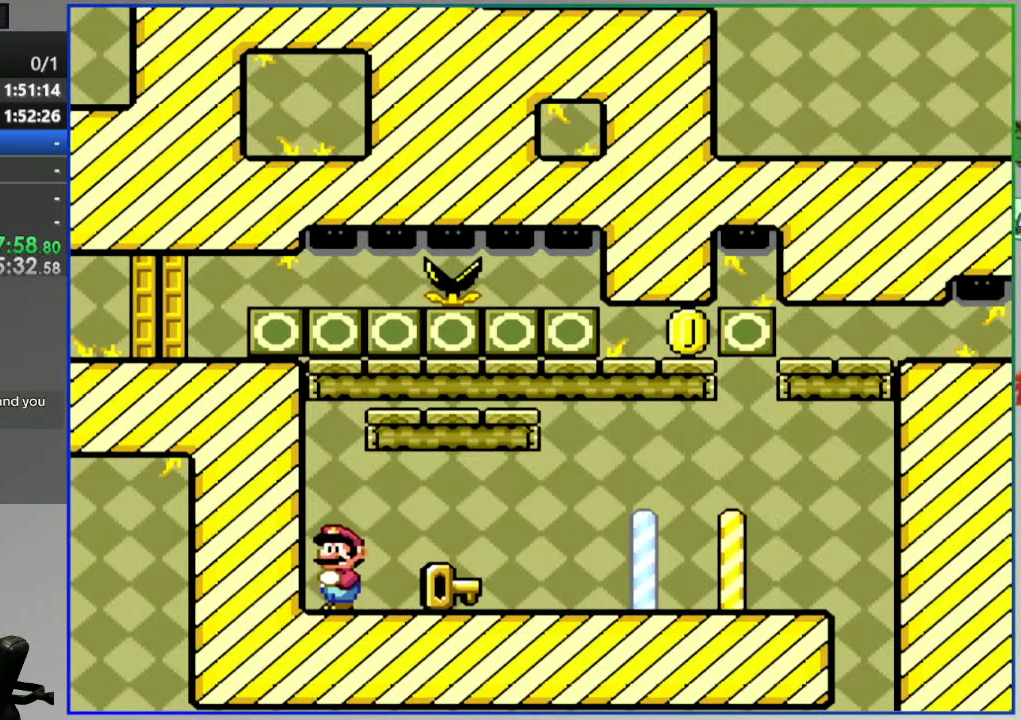
{"dt_ms": 500, "buttons": ["Y", "DPAD_RIGHT"], "events": [[83, "DPAD_LEFT", "up"], [133, "DPAD_RIGHT", "down"]]}
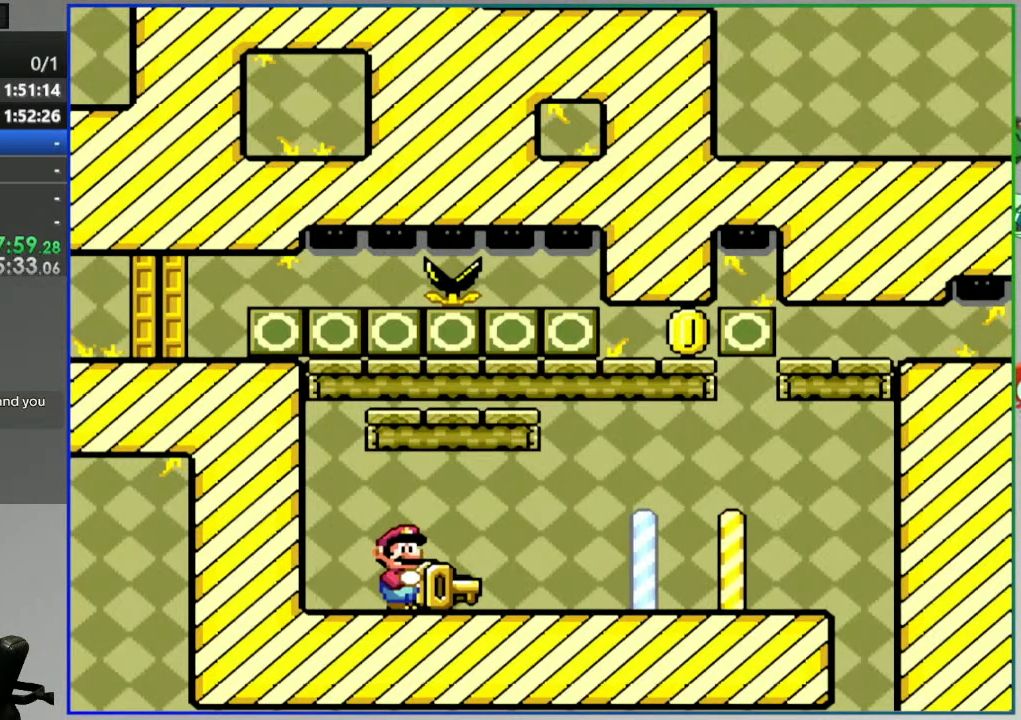
{"dt_ms": 500, "buttons": ["Y", "DPAD_LEFT"], "events": [[400, "DPAD_RIGHT", "up"], [450, "DPAD_LEFT", "down"]]}
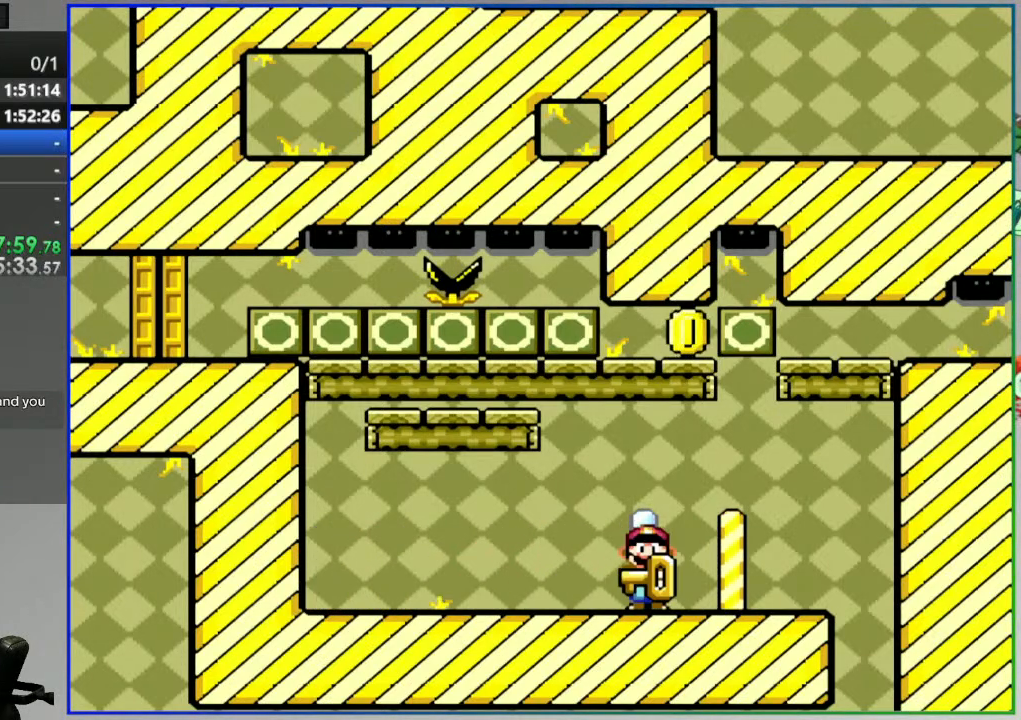
{"dt_ms": 500, "buttons": ["Y", "DPAD_LEFT"], "events": [[100, "DPAD_LEFT", "up"], [250, "DPAD_LEFT", "down"]]}
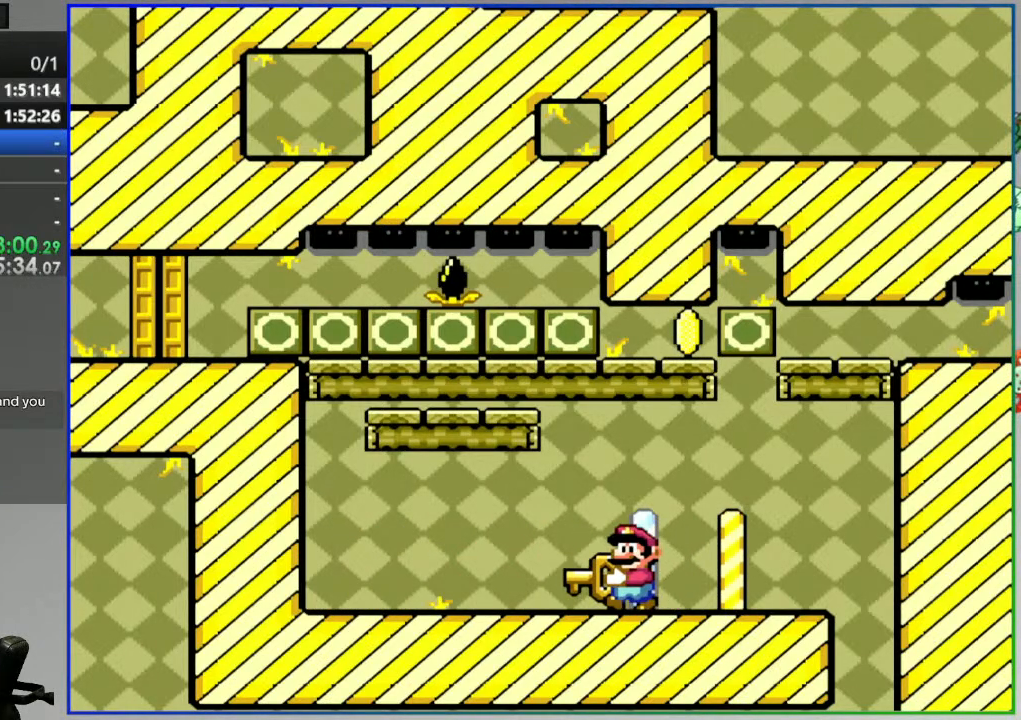
{"dt_ms": 500, "buttons": ["Y", "DPAD_RIGHT"], "events": [[283, "DPAD_LEFT", "up"], [400, "DPAD_RIGHT", "down"]]}
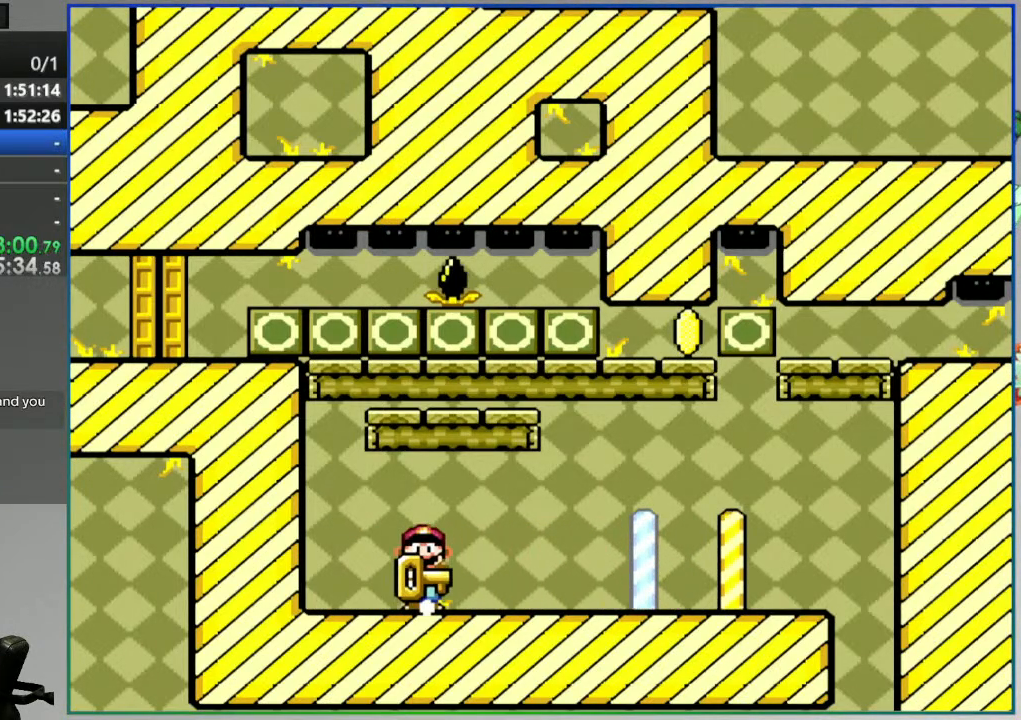
{"dt_ms": 500, "buttons": ["B", "Y", "DPAD_DOWN", "DPAD_RIGHT"], "events": [[433, "DPAD_DOWN", "down"], [483, "B", "down"]]}
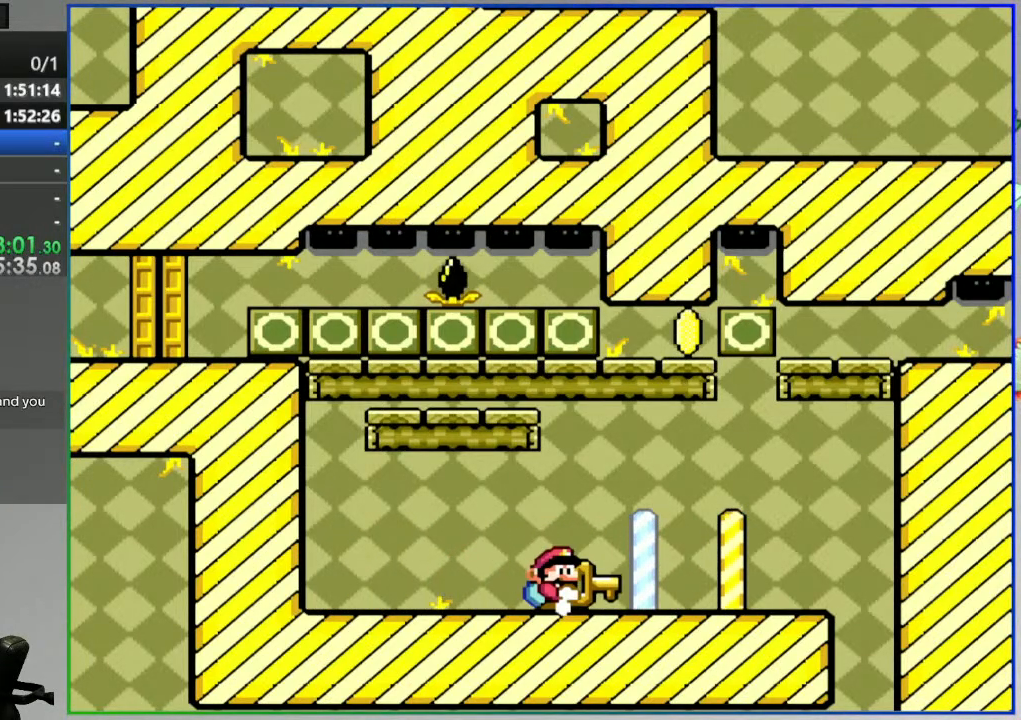
{"dt_ms": 500, "buttons": ["B", "Y"], "events": [[67, "DPAD_DOWN", "up"], [67, "DPAD_RIGHT", "up"], [133, "DPAD_LEFT", "down"], [300, "DPAD_LEFT", "up"], [400, "DPAD_RIGHT", "down"], [500, "DPAD_RIGHT", "up"]]}
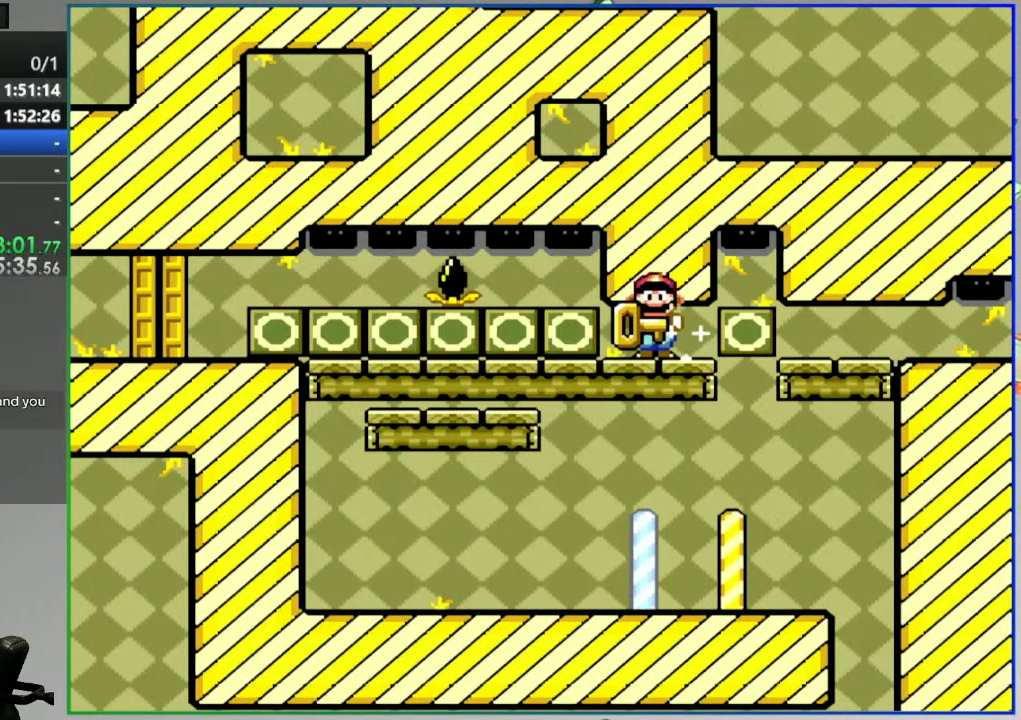
{"dt_ms": 500, "buttons": ["B", "Y", "DPAD_DOWN"], "events": [[200, "DPAD_RIGHT", "down"], [250, "DPAD_DOWN", "down"], [317, "DPAD_RIGHT", "up"]]}
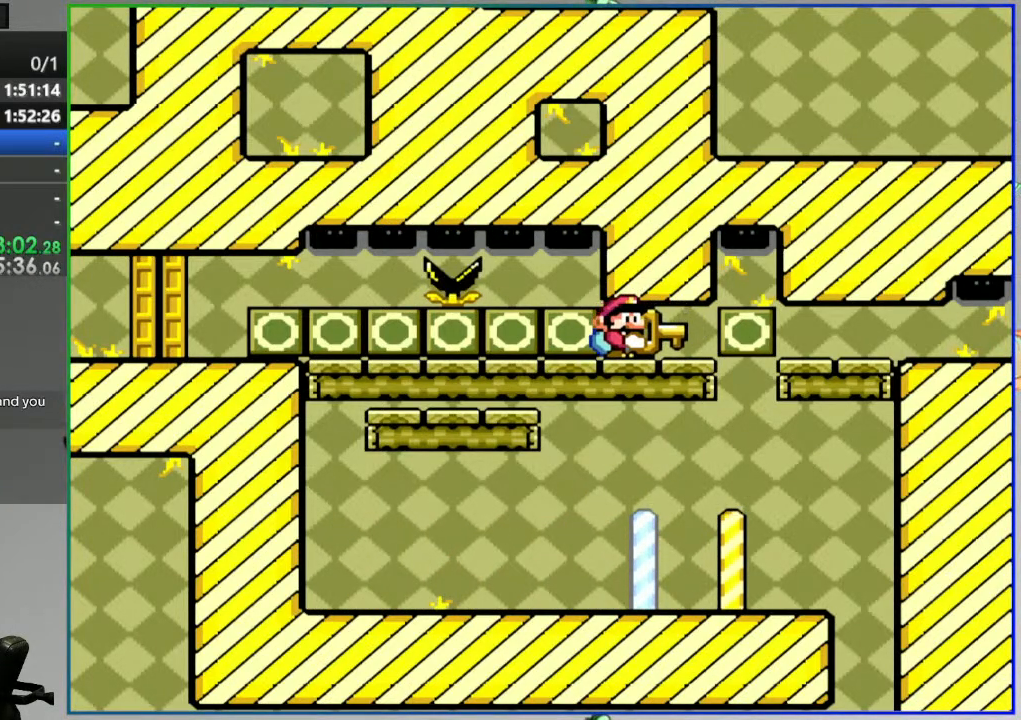
{"dt_ms": 500, "buttons": ["B", "Y", "DPAD_DOWN"], "events": [[233, "DPAD_DOWN", "up"], [383, "DPAD_DOWN", "down"]]}
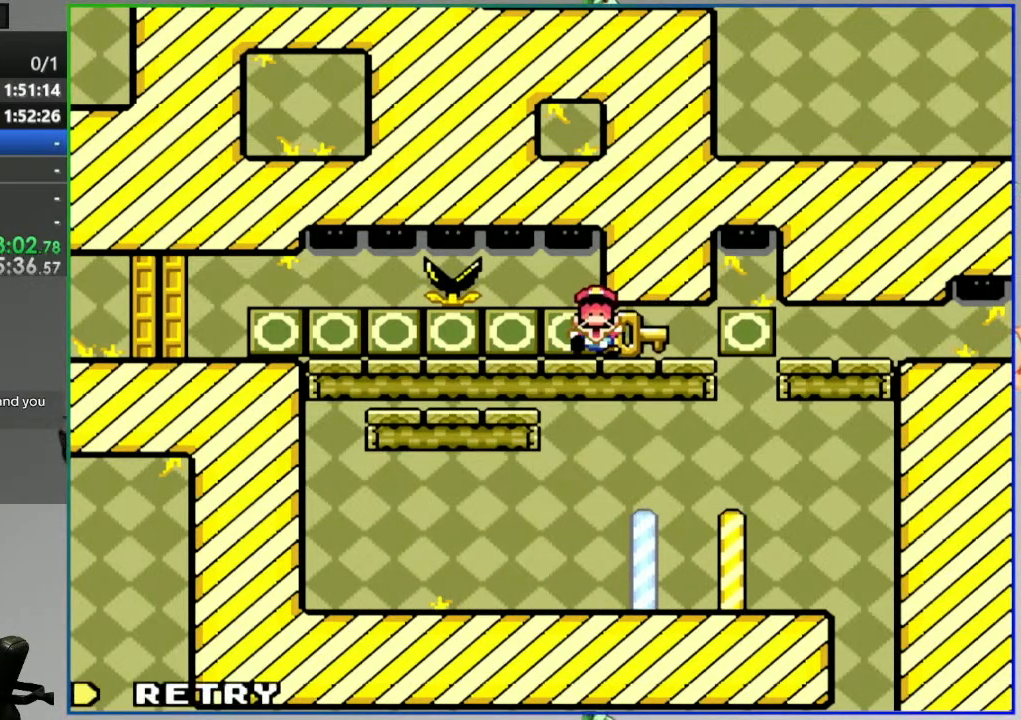
{"dt_ms": 500, "buttons": ["B", "Y"], "events": [[17, "DPAD_DOWN", "up"], [100, "DPAD_DOWN", "down"], [233, "DPAD_DOWN", "up"]]}
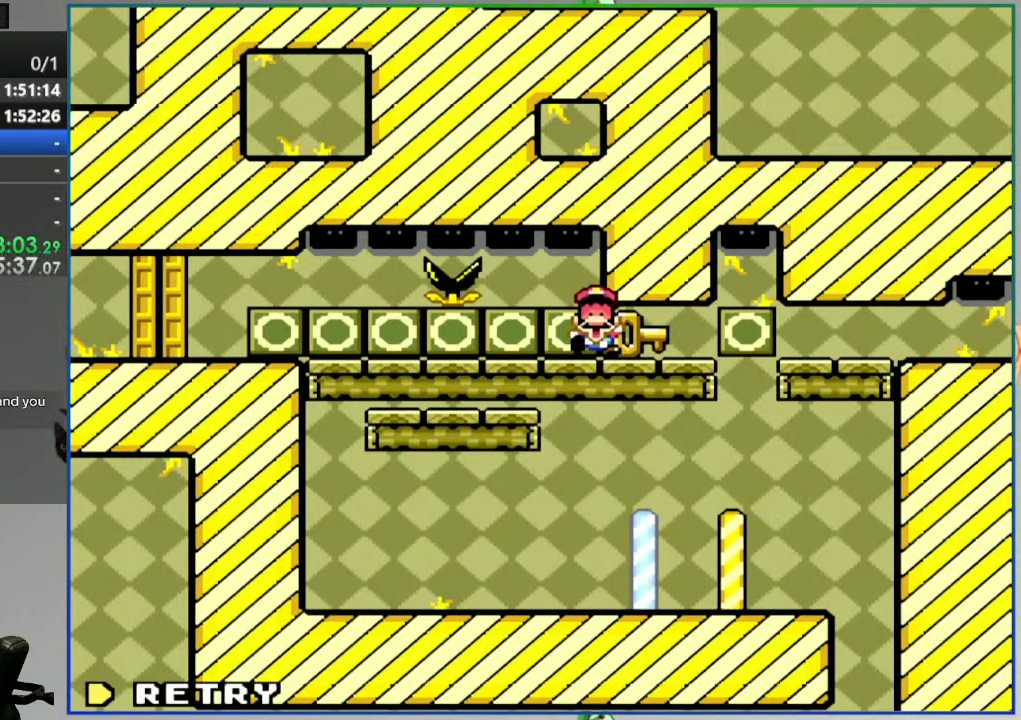
{"dt_ms": 500, "buttons": [], "events": [[50, "B", "up"], [83, "Y", "up"]]}